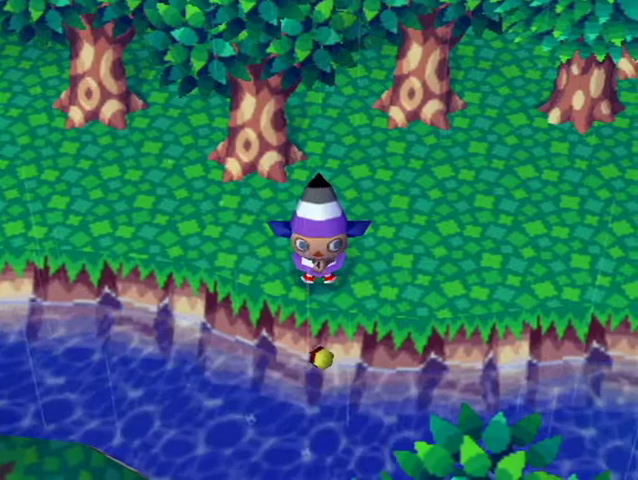
Gameplay with a controller (Nintendo layout); each line is a JSON object with the inputs held at the frame after it. "events" lists button and stick changes between this image and that frame as [ms after this image, input, new state], when the widget could be followed in between. Not read: L3 R3 Z.
{"buttons": [], "left_stick": "center", "right_stick": "center", "events": []}
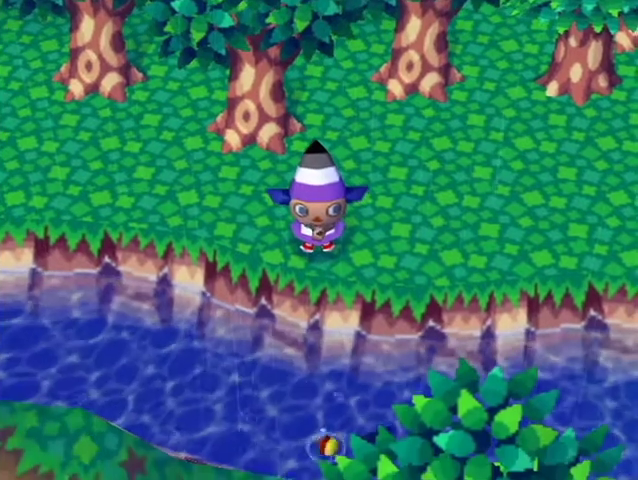
{"buttons": ["A"], "left_stick": "center", "right_stick": "center", "events": [[433, "A", "down"]]}
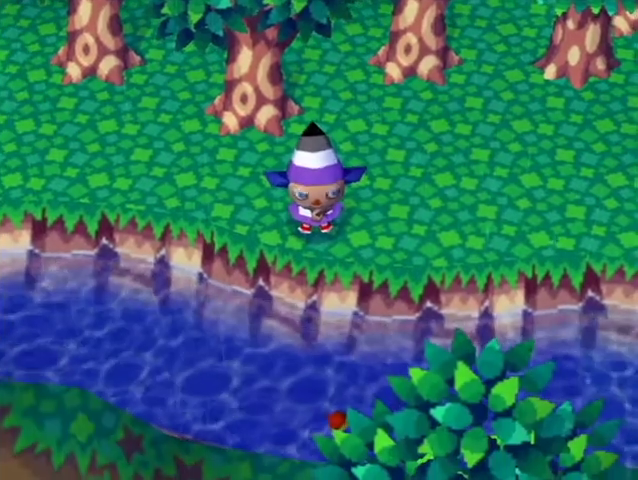
{"buttons": ["A"], "left_stick": "center", "right_stick": "center", "events": [[33, "A", "up"], [100, "A", "down"], [200, "A", "up"], [267, "A", "down"], [367, "A", "up"], [433, "A", "down"]]}
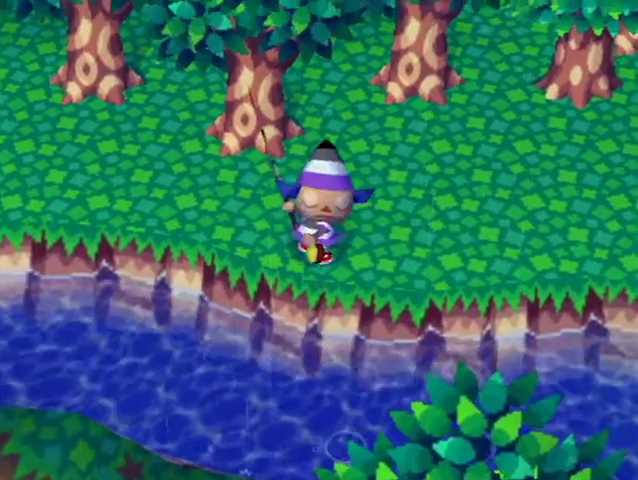
{"buttons": ["L1"], "left_stick": "right", "right_stick": "center", "events": [[33, "A", "up"], [300, "L1", "down"], [400, "left_stick", "right"]]}
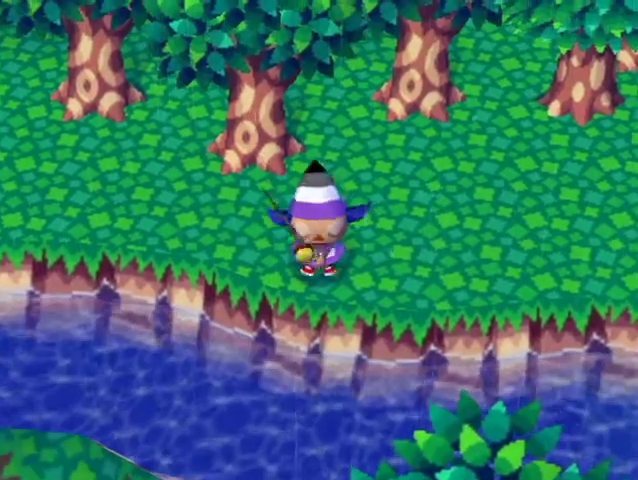
{"buttons": ["L1"], "left_stick": "down-left", "right_stick": "center", "events": [[433, "left_stick", "down-left"]]}
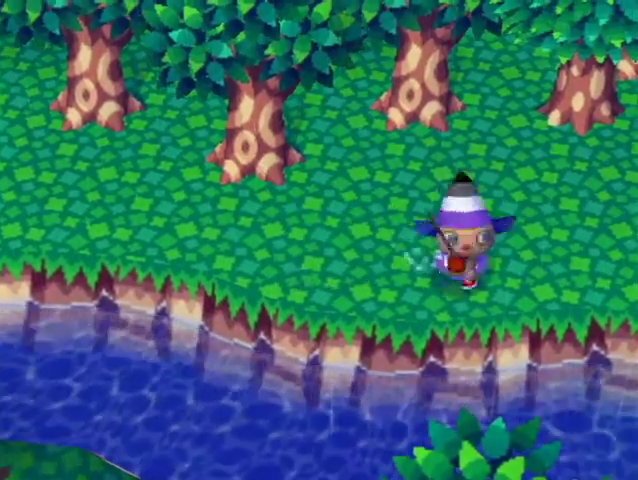
{"buttons": ["L1"], "left_stick": "left", "right_stick": "center", "events": [[67, "left_stick", "left"]]}
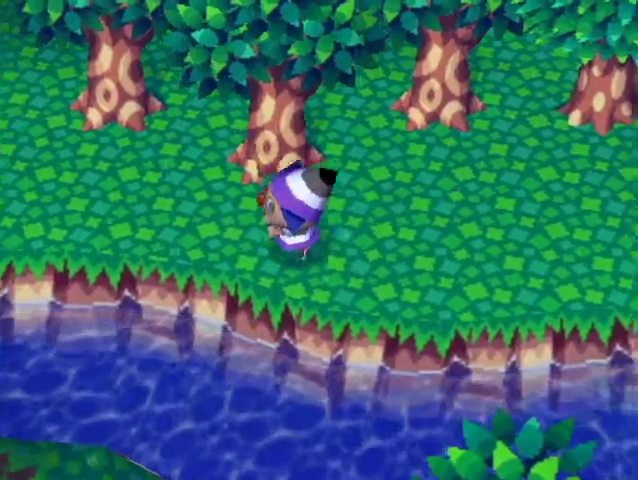
{"buttons": ["L1"], "left_stick": "left", "right_stick": "center", "events": []}
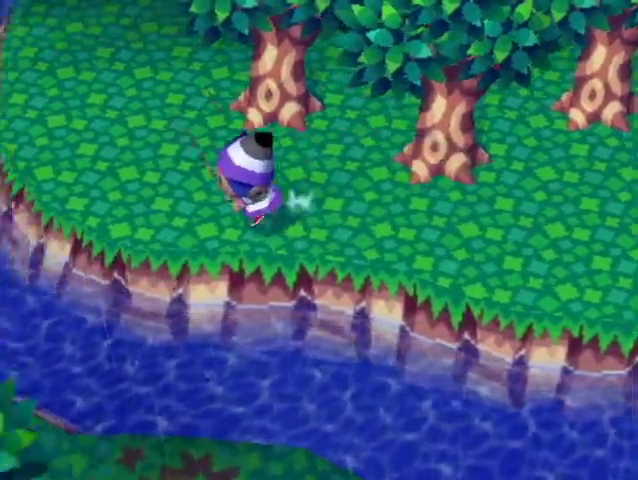
{"buttons": ["L1"], "left_stick": "up-left", "right_stick": "center", "events": [[433, "left_stick", "up-left"]]}
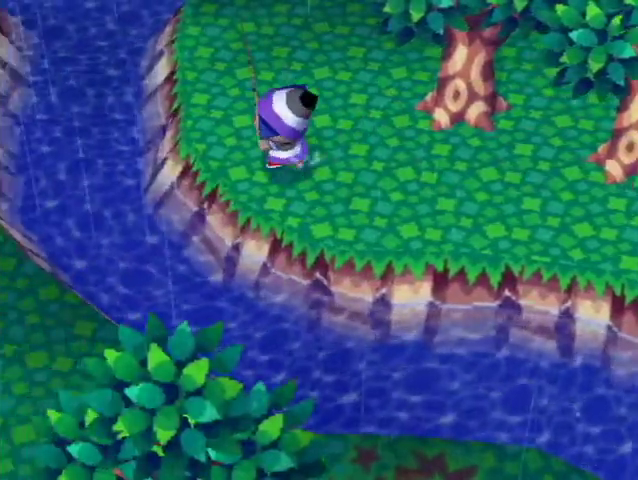
{"buttons": ["L1"], "left_stick": "up", "right_stick": "center", "events": [[267, "left_stick", "up"]]}
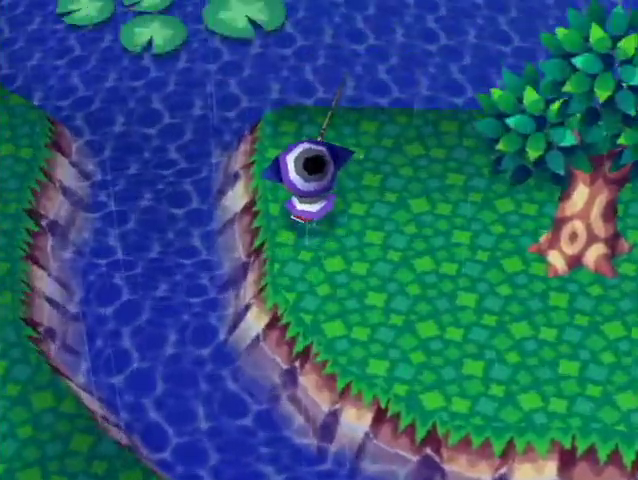
{"buttons": [], "left_stick": "center", "right_stick": "center", "events": [[33, "L1", "up"], [67, "left_stick", "center"]]}
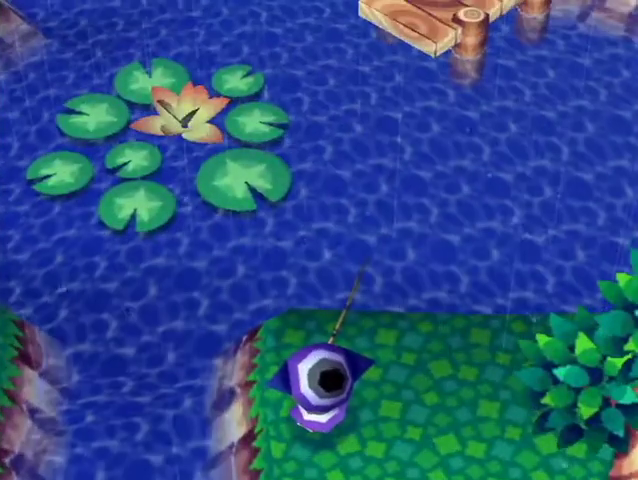
{"buttons": [], "left_stick": "up-right", "right_stick": "center", "events": [[100, "left_stick", "up-left"], [233, "left_stick", "up"], [367, "left_stick", "up-right"]]}
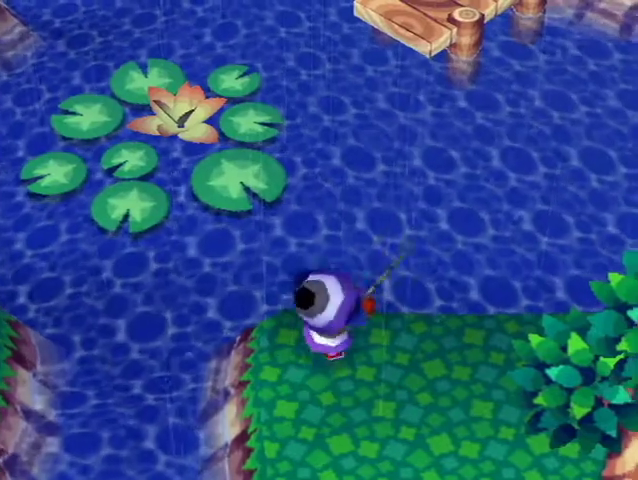
{"buttons": [], "left_stick": "right", "right_stick": "center", "events": [[33, "left_stick", "right"]]}
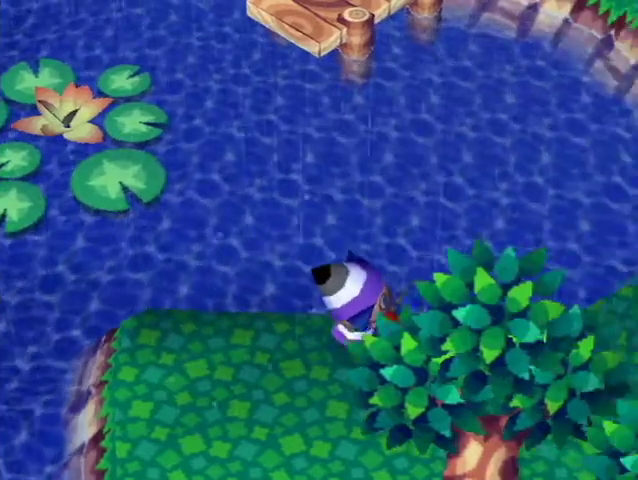
{"buttons": [], "left_stick": "right", "right_stick": "center", "events": []}
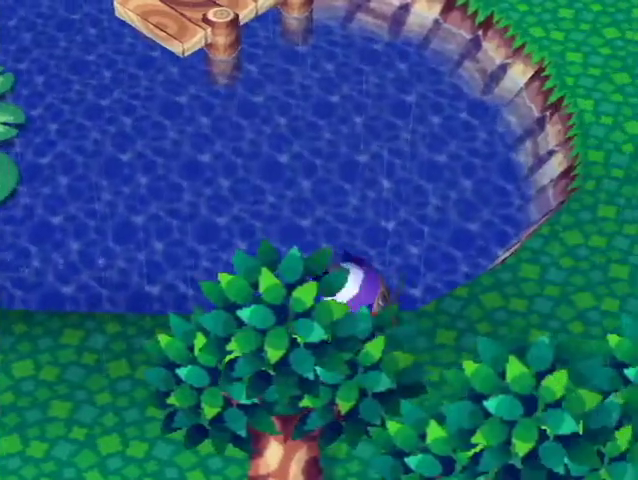
{"buttons": ["L1"], "left_stick": "up-right", "right_stick": "center", "events": [[233, "L1", "down"], [267, "left_stick", "up-right"]]}
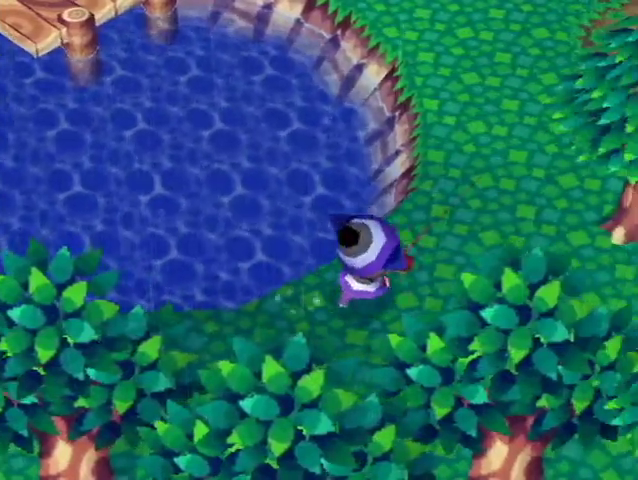
{"buttons": ["L1"], "left_stick": "up", "right_stick": "center", "events": [[200, "left_stick", "up"]]}
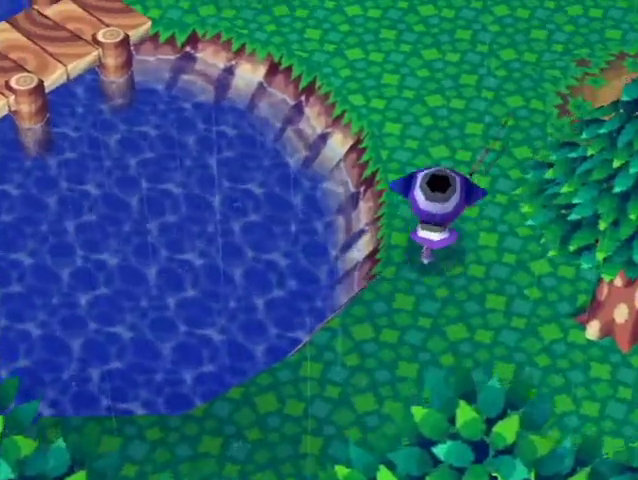
{"buttons": ["L1"], "left_stick": "up-left", "right_stick": "center", "events": [[467, "left_stick", "up-left"]]}
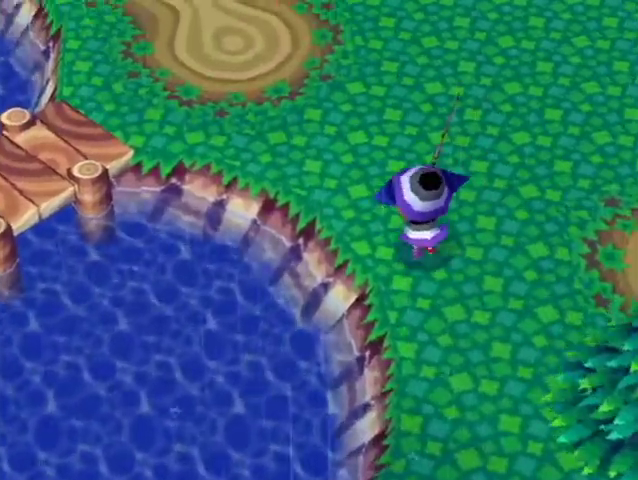
{"buttons": ["L1"], "left_stick": "up-left", "right_stick": "center", "events": []}